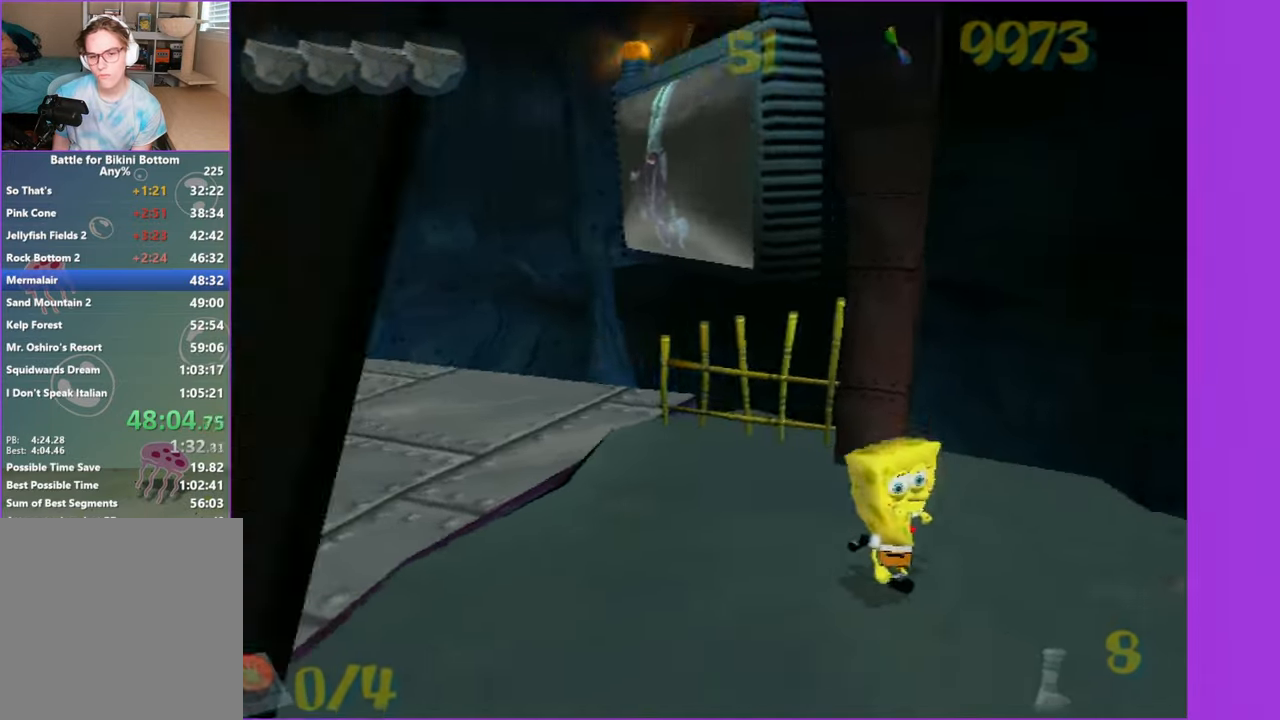
Gameplay with a controller (Xbox layout); each line is a JSON object with the inputs held at the frame after it. "events" lists button and stick changes between this image and that frame as [ms after this image, input, new state], when the widget could be followed in between. Not read: L3 R3.
{"buttons": [], "left_stick": "up", "right_stick": "center", "events": [[183, "right_stick", "right"], [383, "right_stick", "center"]]}
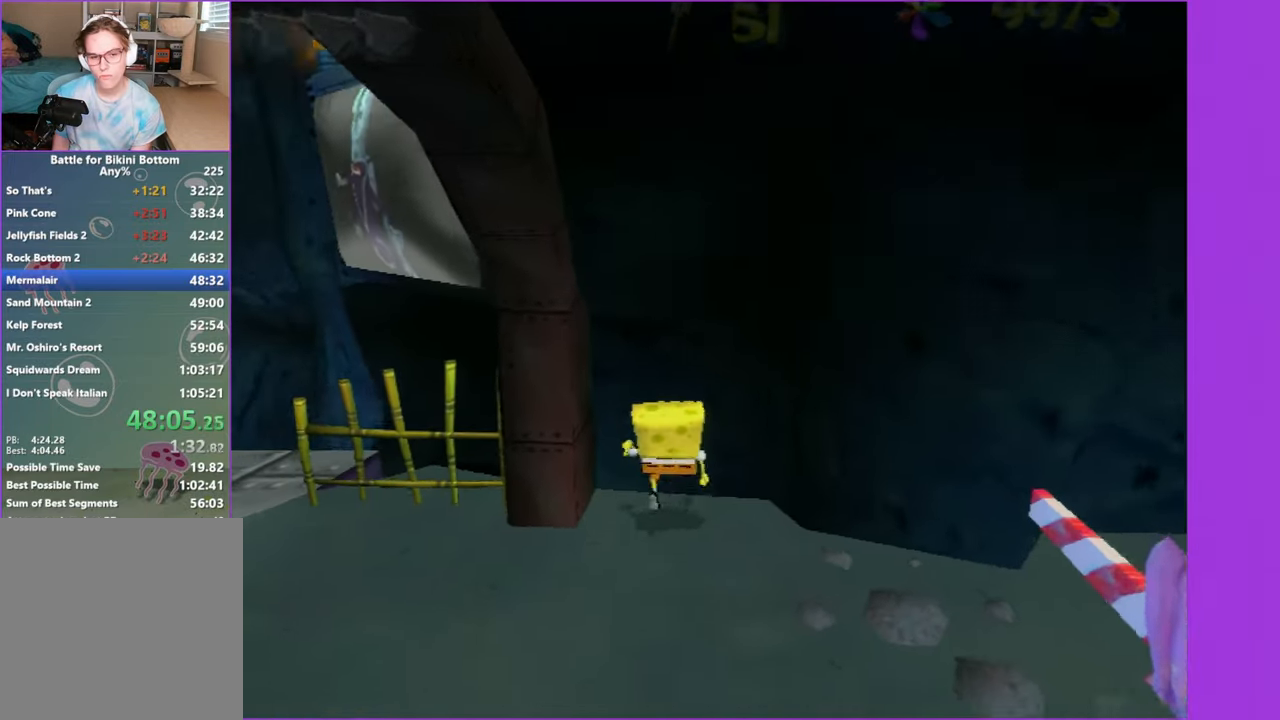
{"buttons": ["DPAD_RIGHT"], "left_stick": "center", "right_stick": "center", "events": [[167, "B", "down"], [167, "L2", "down"], [217, "left_stick", "center"], [250, "B", "up"], [250, "L2", "up"], [500, "DPAD_RIGHT", "down"]]}
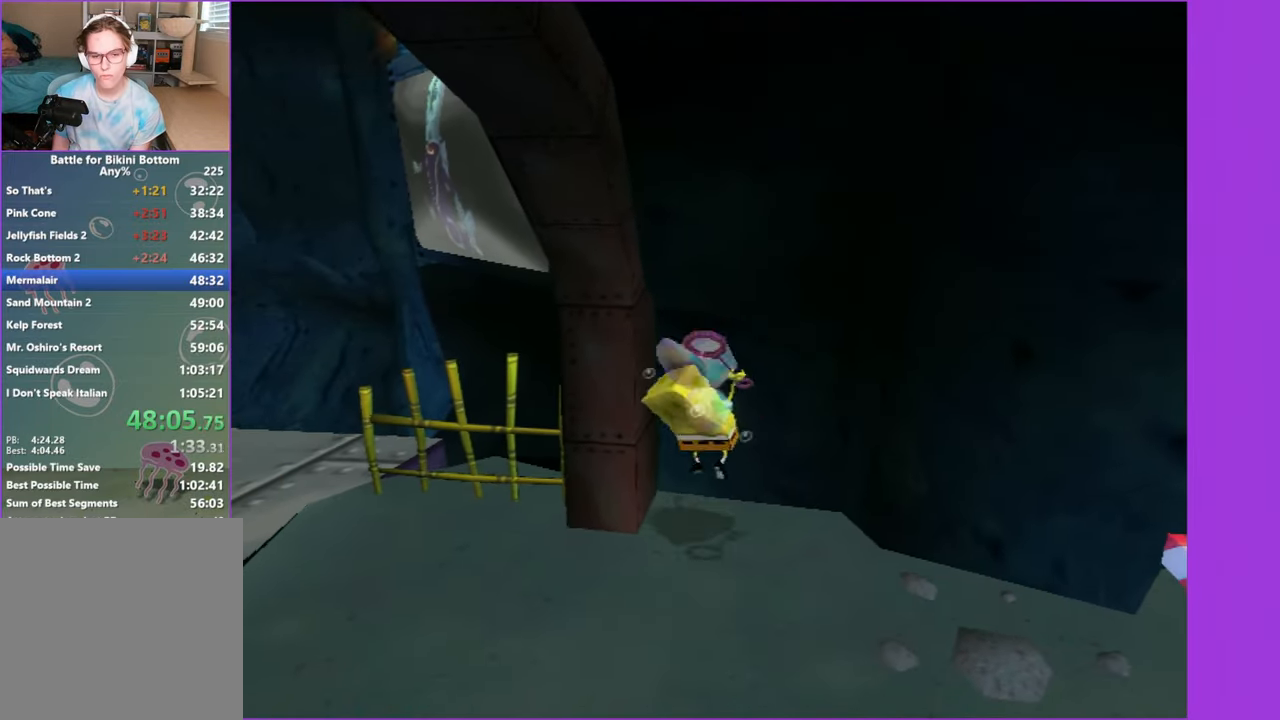
{"buttons": ["DPAD_RIGHT"], "left_stick": "center", "right_stick": "center", "events": []}
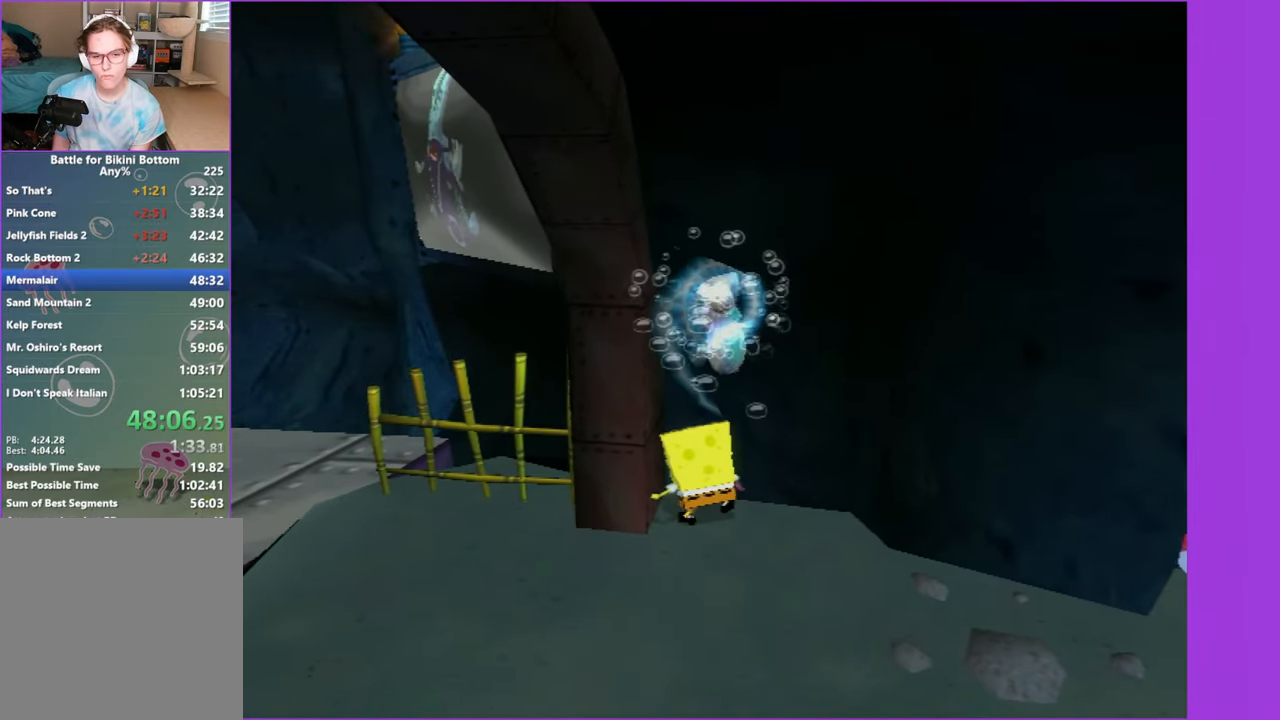
{"buttons": [], "left_stick": "center", "right_stick": "center", "events": [[250, "B", "down"], [250, "L2", "down"], [317, "B", "up"], [317, "DPAD_RIGHT", "up"], [350, "L2", "up"]]}
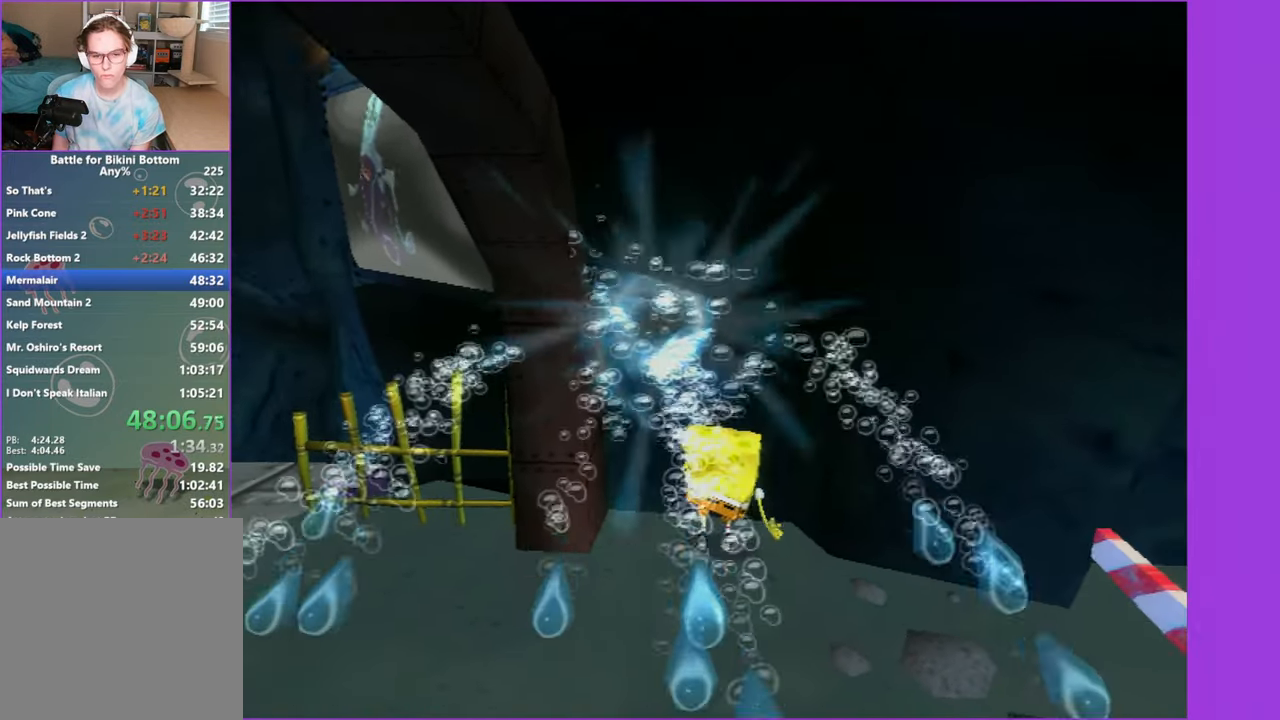
{"buttons": ["DPAD_UP"], "left_stick": "center", "right_stick": "center", "events": [[434, "DPAD_UP", "down"]]}
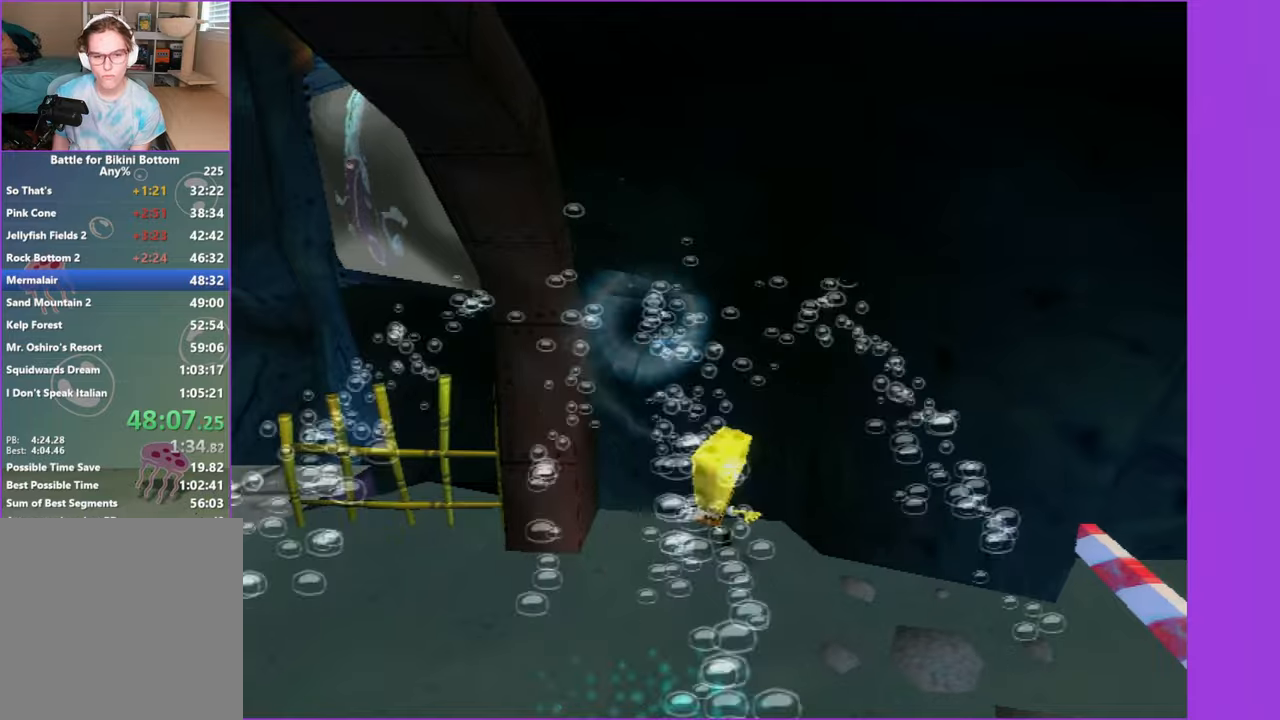
{"buttons": ["B", "L2", "DPAD_UP"], "left_stick": "center", "right_stick": "center", "events": [[417, "B", "down"], [417, "L2", "down"]]}
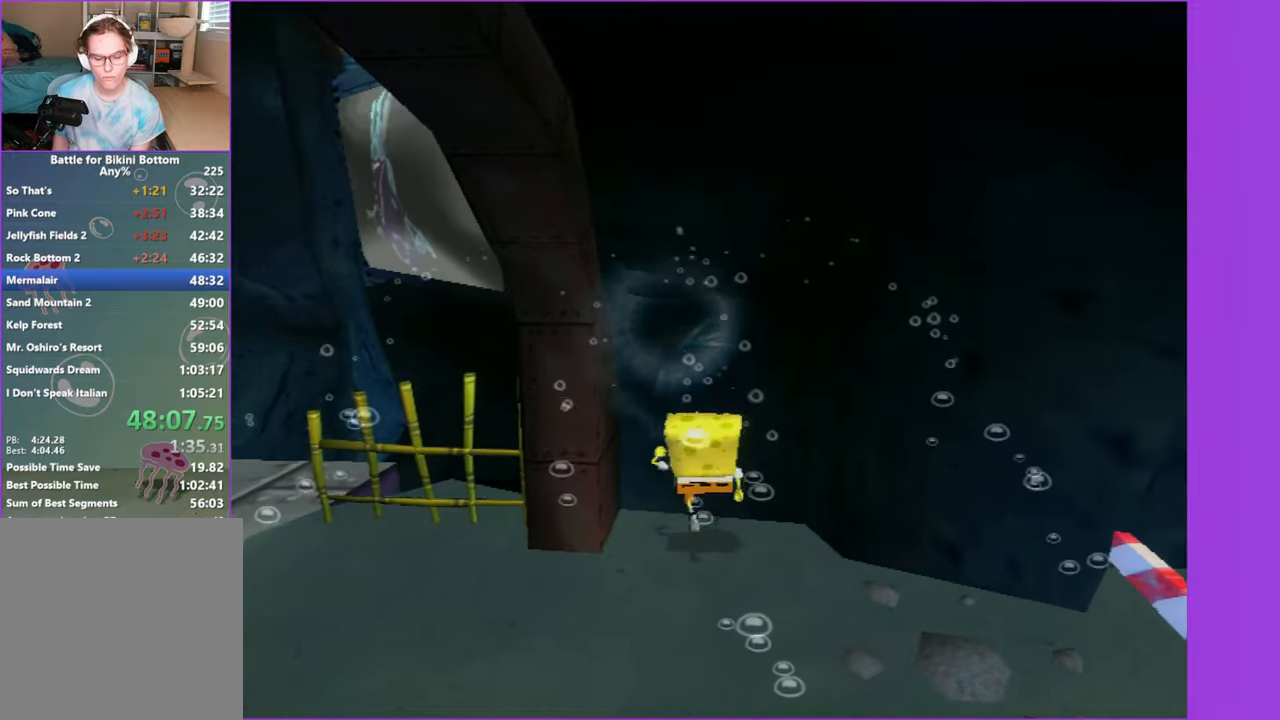
{"buttons": ["DPAD_RIGHT"], "left_stick": "center", "right_stick": "center", "events": [[17, "B", "up"], [17, "DPAD_UP", "up"], [50, "L2", "up"], [300, "DPAD_RIGHT", "down"]]}
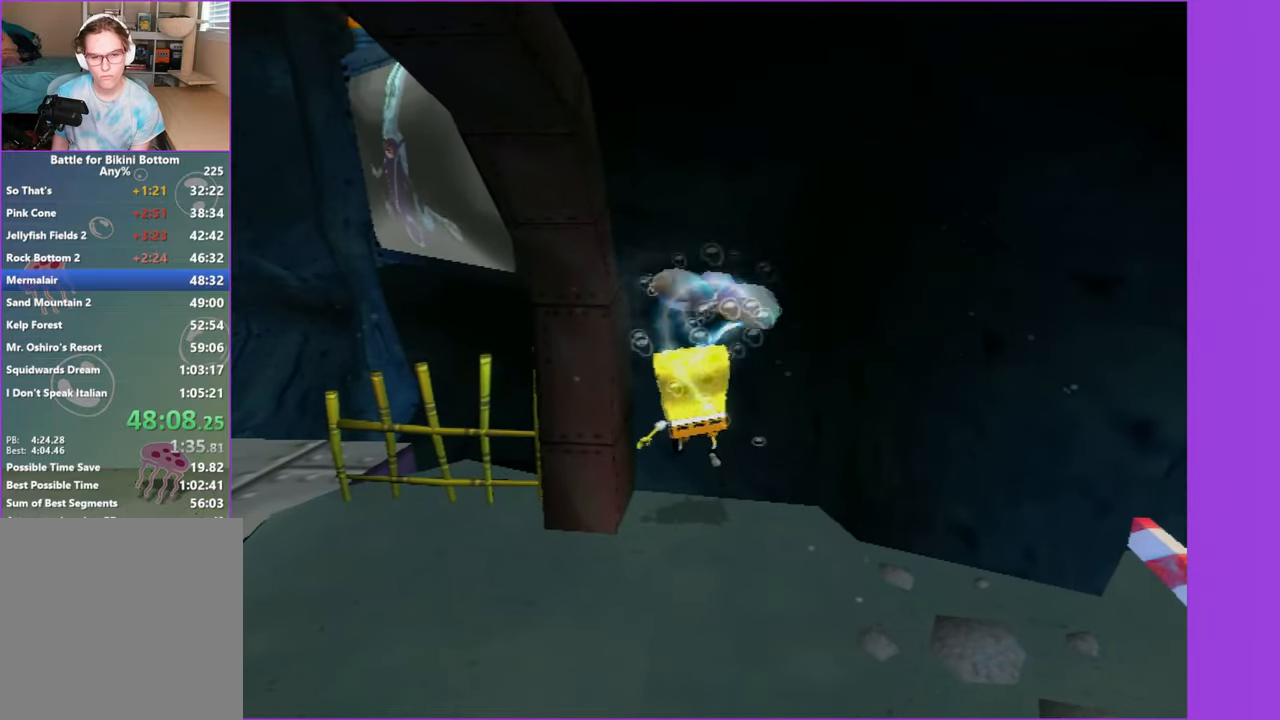
{"buttons": ["DPAD_RIGHT"], "left_stick": "center", "right_stick": "center", "events": []}
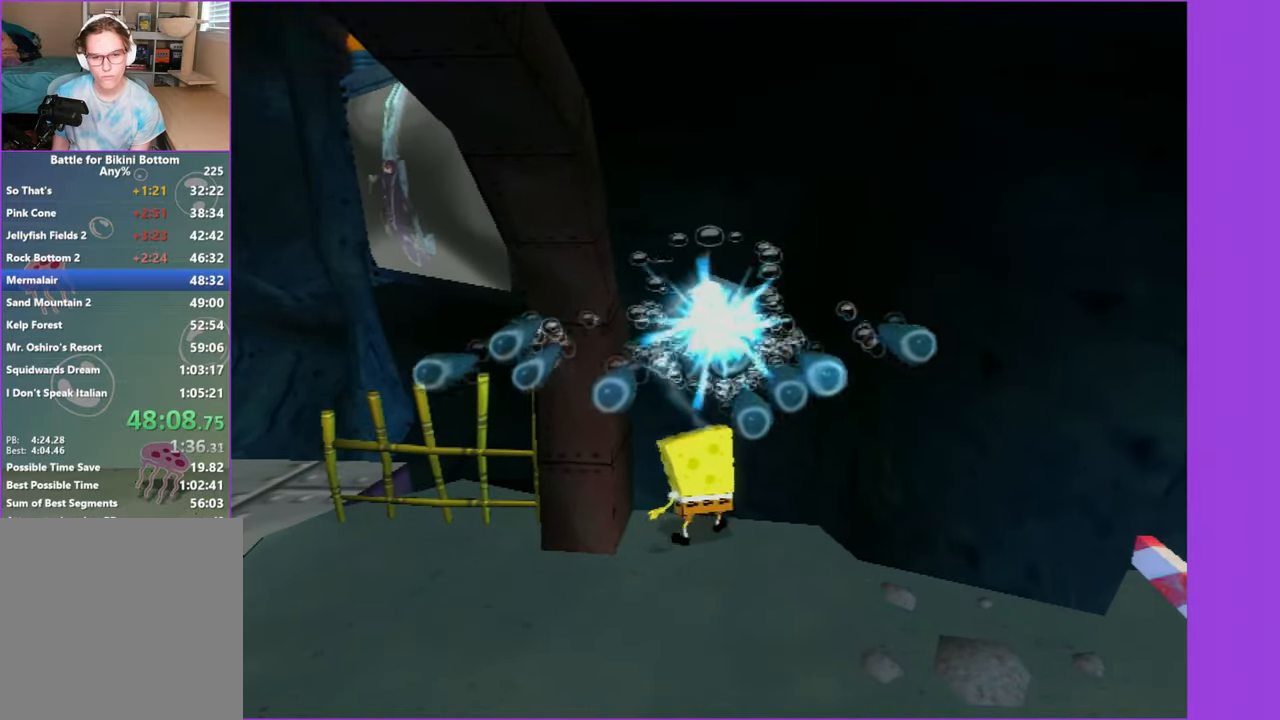
{"buttons": [], "left_stick": "center", "right_stick": "center", "events": [[34, "B", "down"], [34, "L2", "down"], [84, "B", "up"], [100, "DPAD_RIGHT", "up"], [150, "L2", "up"]]}
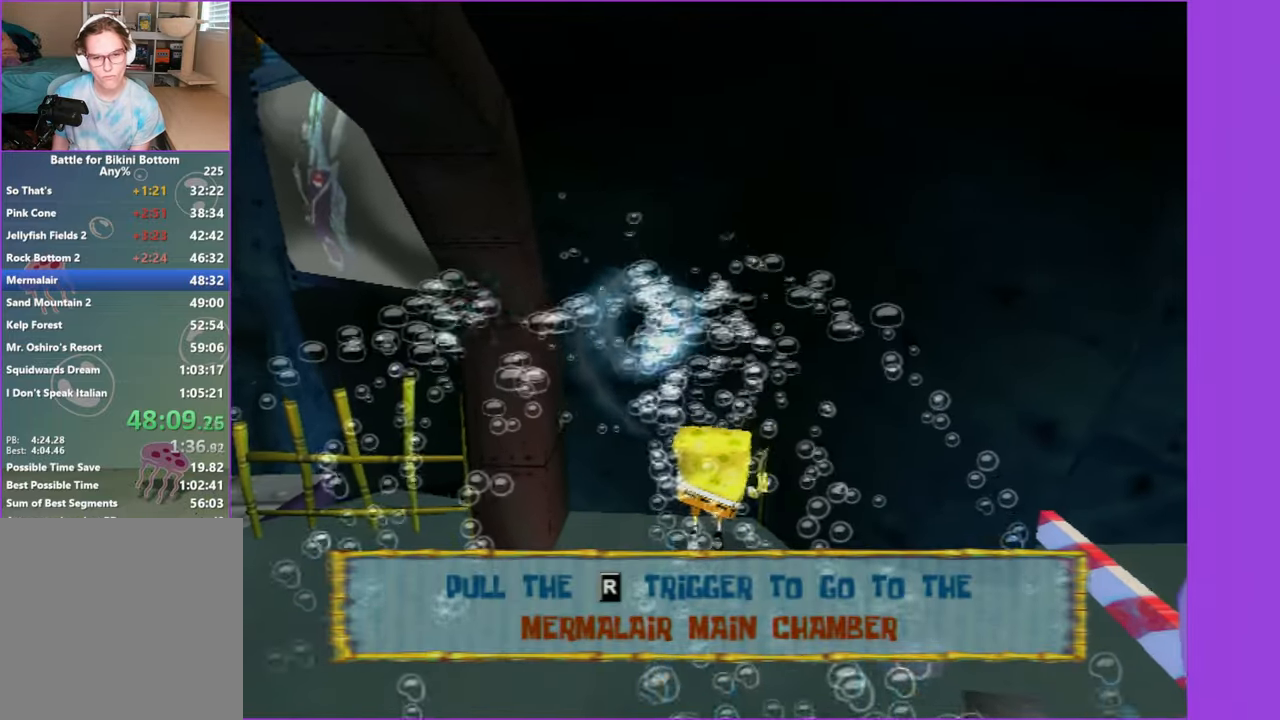
{"buttons": ["DPAD_UP"], "left_stick": "center", "right_stick": "center", "events": [[184, "DPAD_UP", "down"]]}
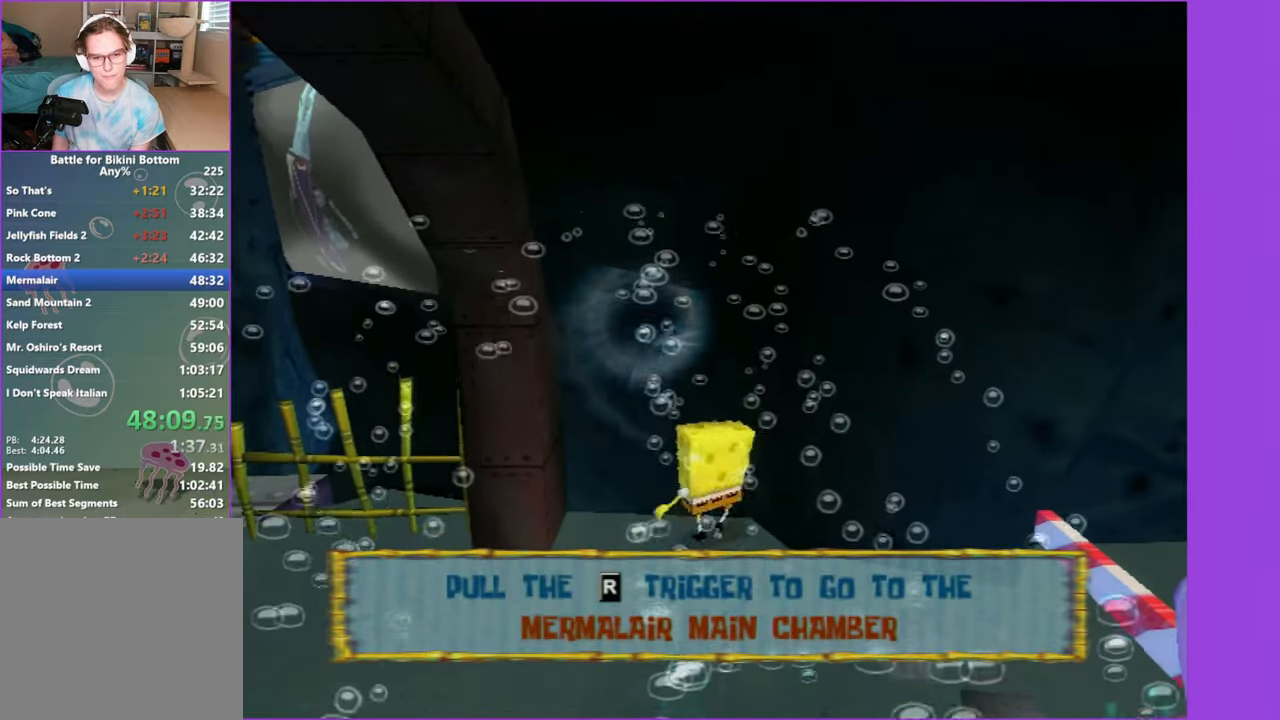
{"buttons": ["DPAD_UP"], "left_stick": "center", "right_stick": "center", "events": []}
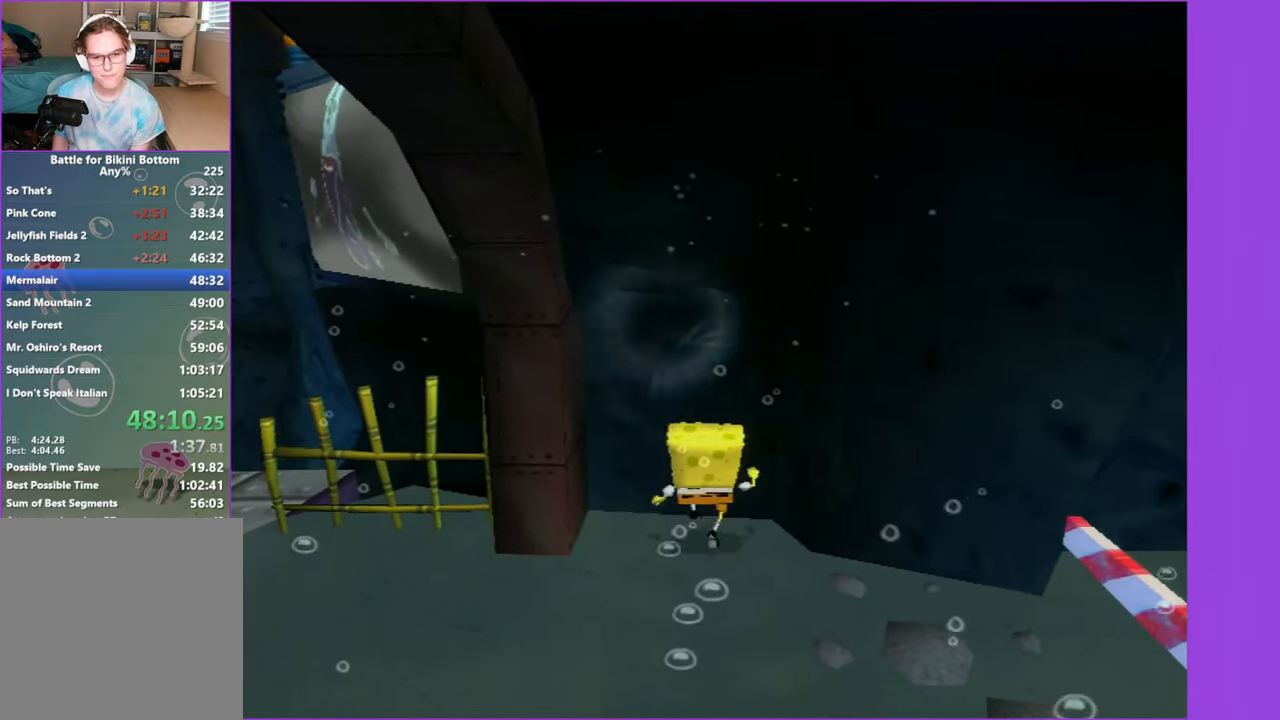
{"buttons": ["DPAD_RIGHT"], "left_stick": "center", "right_stick": "center", "events": [[117, "B", "down"], [117, "L2", "down"], [184, "B", "up"], [200, "DPAD_UP", "up"], [234, "L2", "up"], [467, "DPAD_RIGHT", "down"]]}
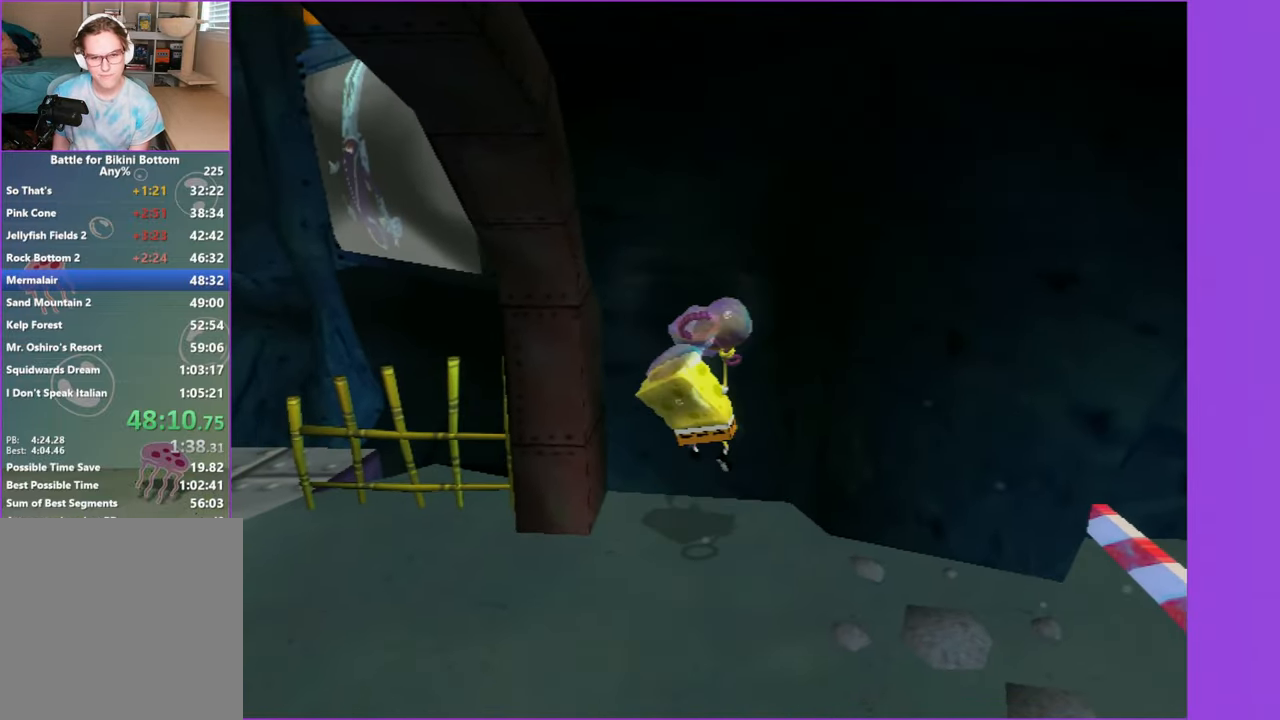
{"buttons": ["DPAD_RIGHT"], "left_stick": "center", "right_stick": "center", "events": []}